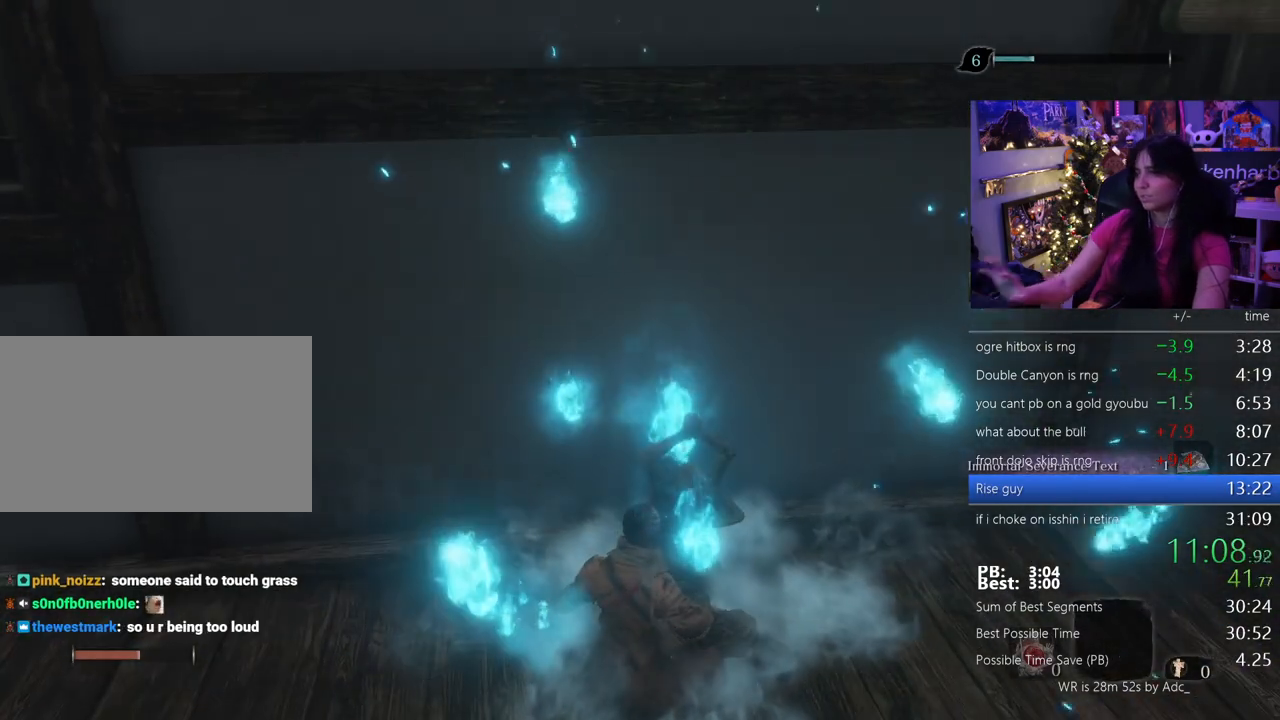
Gameplay with keyboard and mouse; each line is a JSON object with the keys and mouse buttons held at the frame after it. "events" lists presses ("down") and releases ("up") of "1", "2", "3", "4", "5", "a", "alt", "c", "caps_lock", "ctrl", "d", "e", "f", "g", "q", "r", "s", "shift", "space", "t", "tab", "v", "w", "x", "z" and "mouse_wheel" between this image and that frame as [ms after this image, input, new state], when the widget could be followed in between. "mouse_wheel" = the "wheel" button of the "mouse" list. No other keys are recorded. "wheel" means that the mouse wheel is clicked or scrolled. Not read: mouse_move.
{"keys": [], "mouse": [], "events": []}
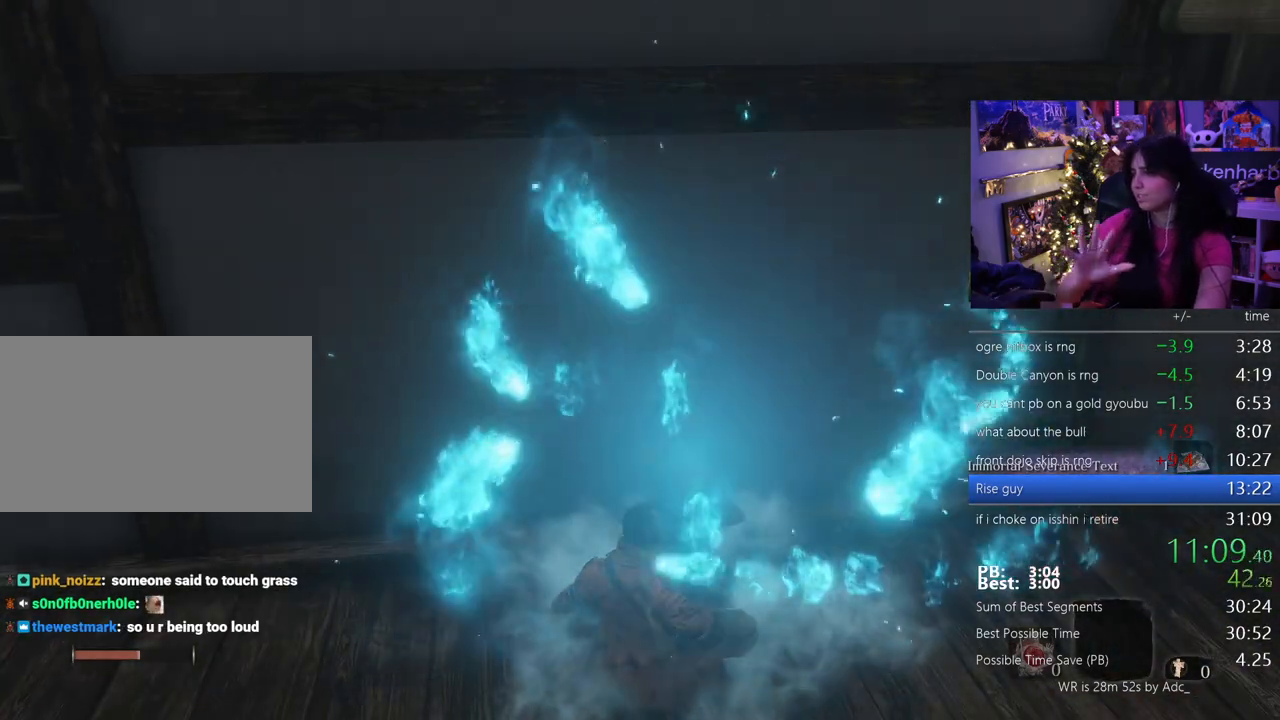
{"keys": [], "mouse": [], "events": []}
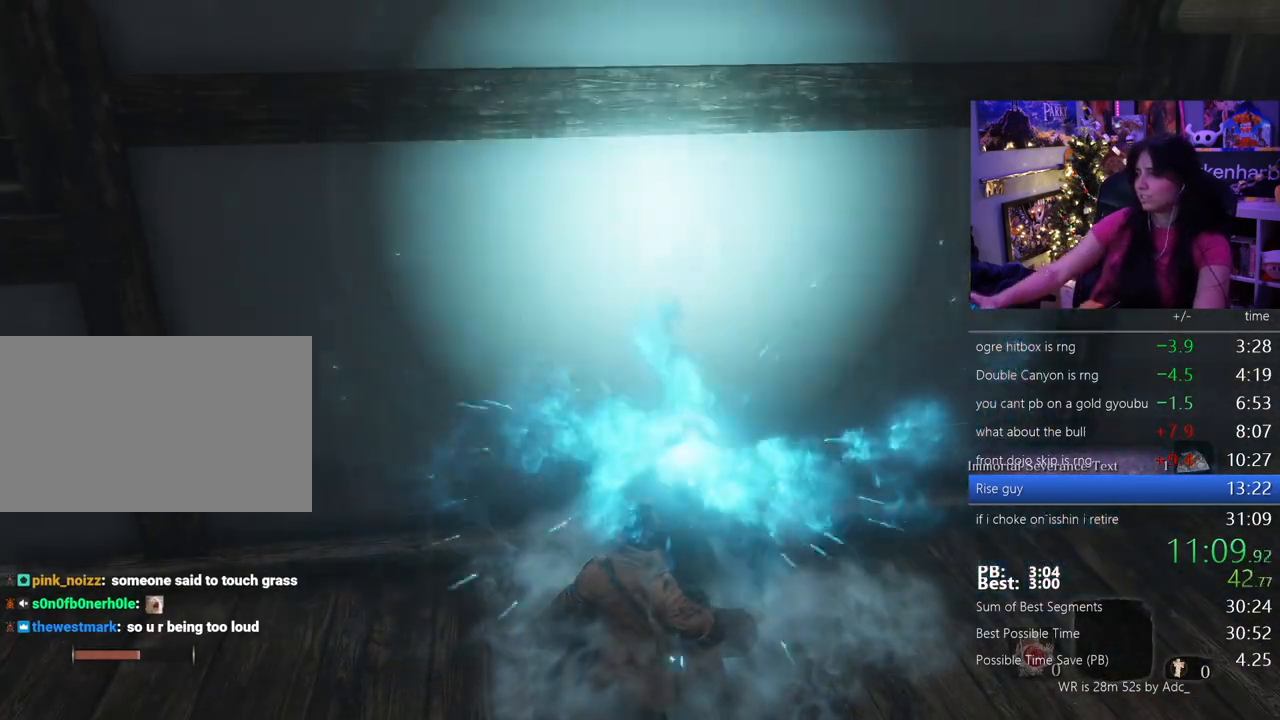
{"keys": [], "mouse": [], "events": []}
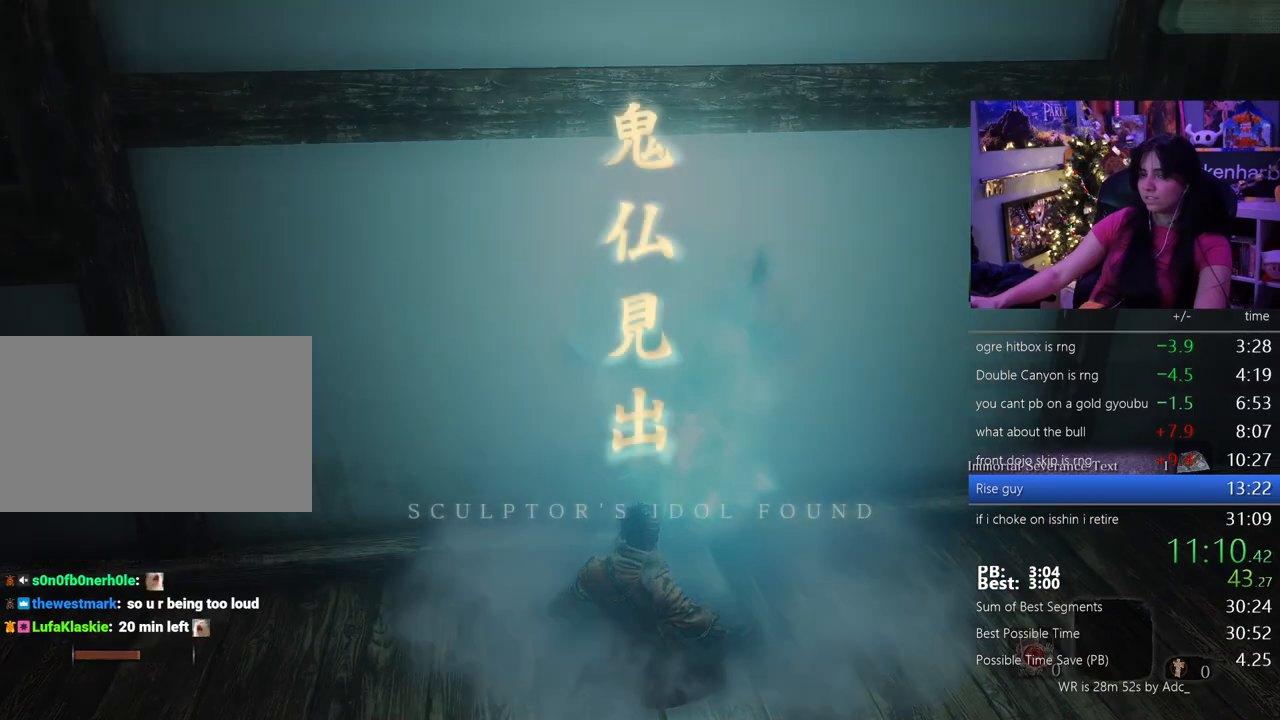
{"keys": [], "mouse": [], "events": []}
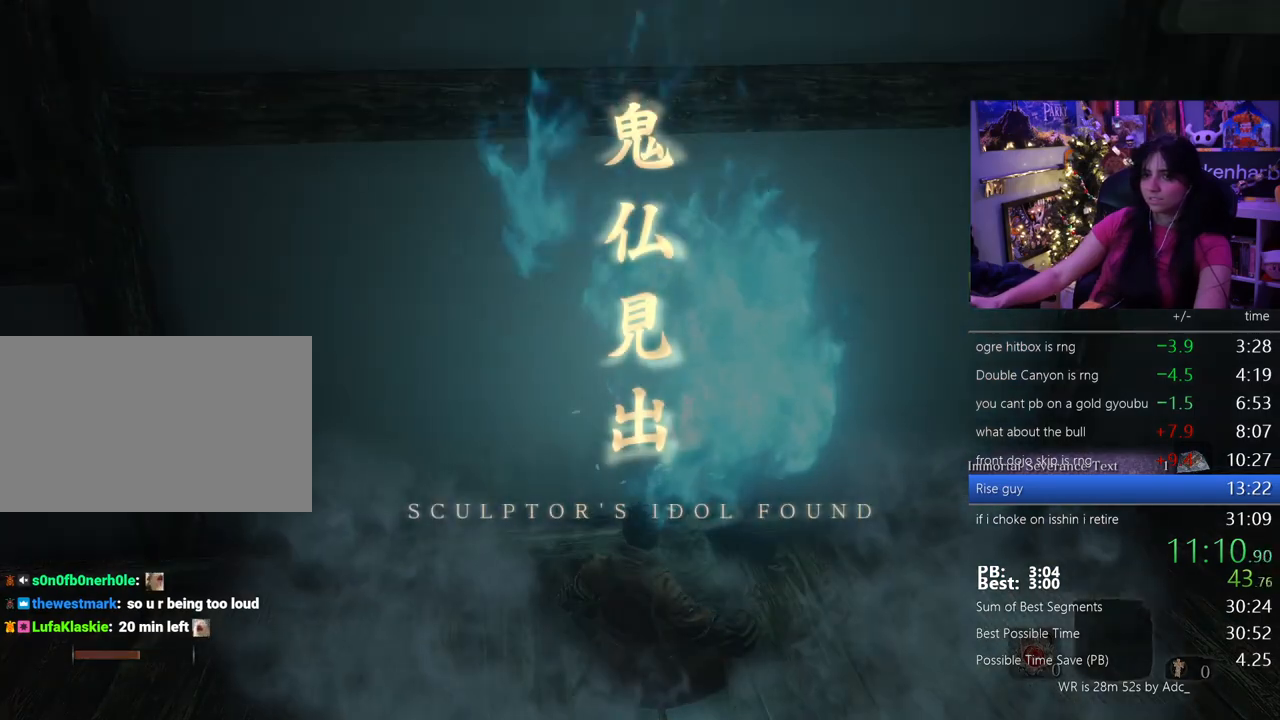
{"keys": [], "mouse": [], "events": [[417, "w", "down"], [467, "w", "up"]]}
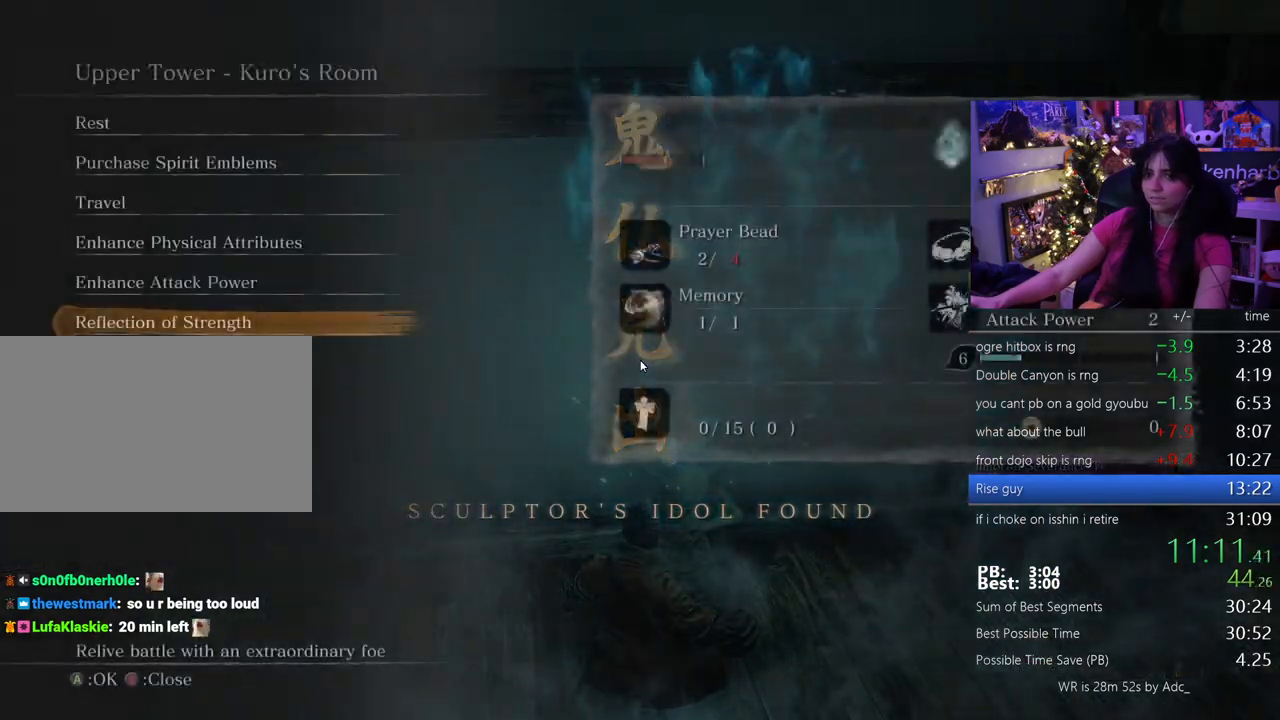
{"keys": ["e"], "mouse": [], "events": [[67, "w", "down"], [100, "w", "up"], [250, "e", "down"], [300, "e", "up"], [350, "e", "down"], [383, "e", "up"], [483, "e", "down"]]}
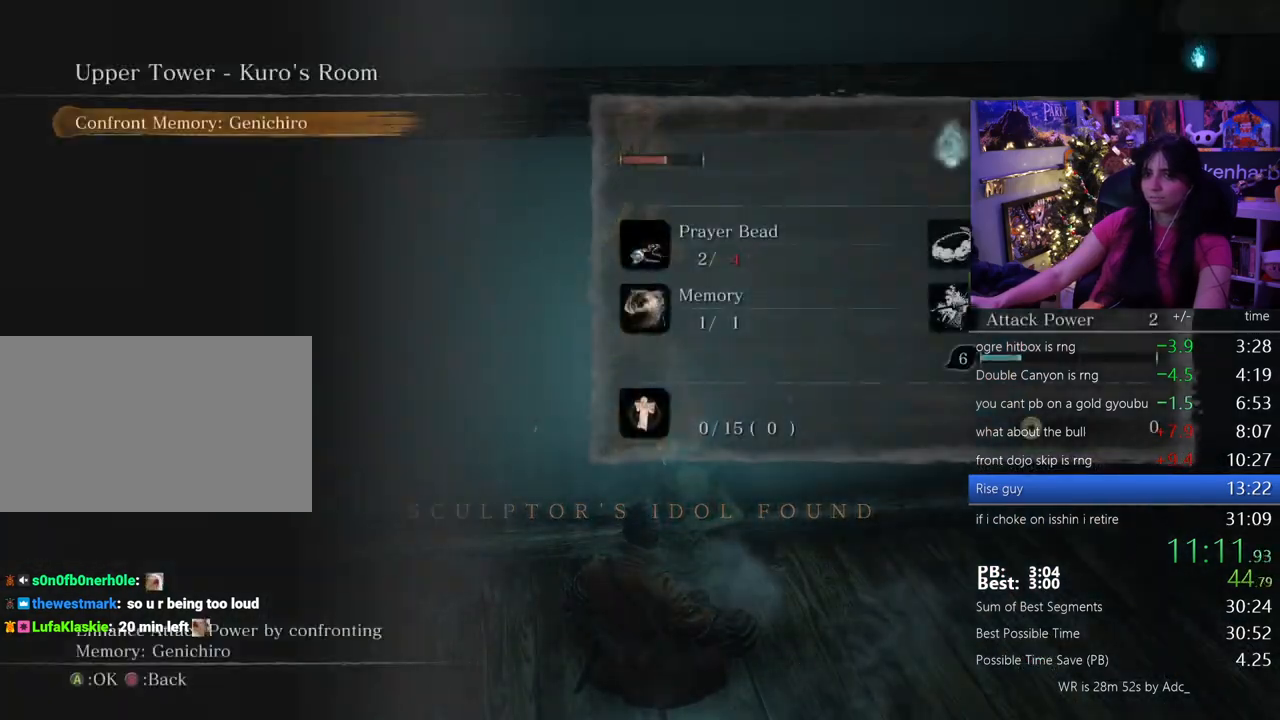
{"keys": [], "mouse": [], "events": [[33, "e", "up"], [117, "e", "down"], [217, "e", "up"], [267, "e", "down"], [400, "e", "up"]]}
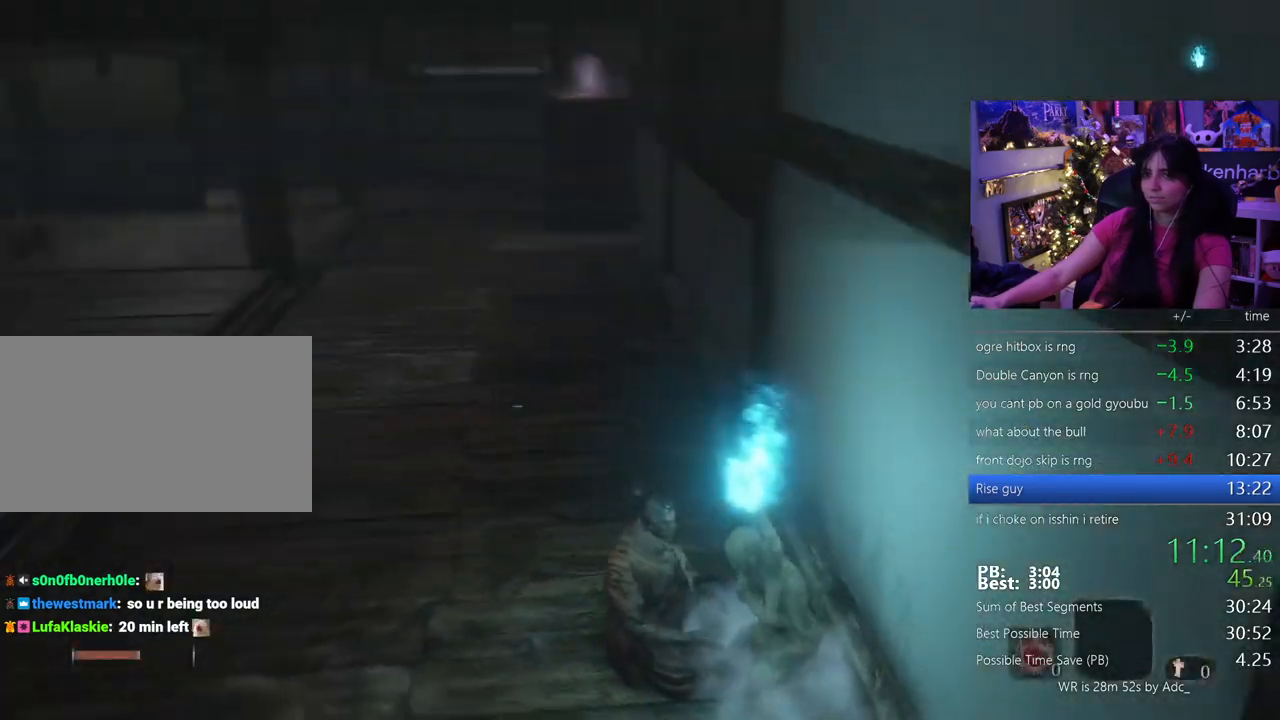
{"keys": [], "mouse": [], "events": [[383, "e", "down"], [417, "e", "up"]]}
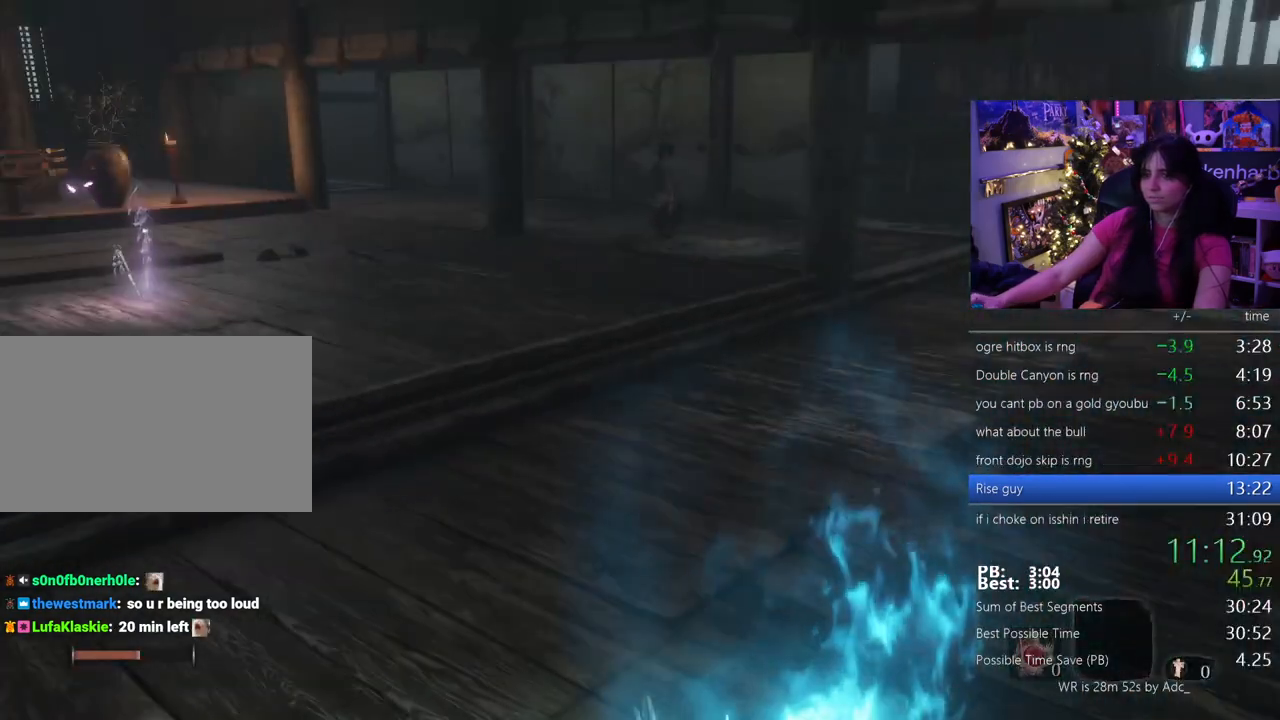
{"keys": [], "mouse": [], "events": [[17, "e", "down"], [67, "e", "up"], [150, "e", "down"], [200, "e", "up"], [300, "e", "down"], [333, "e", "up"], [383, "e", "down"], [483, "e", "up"]]}
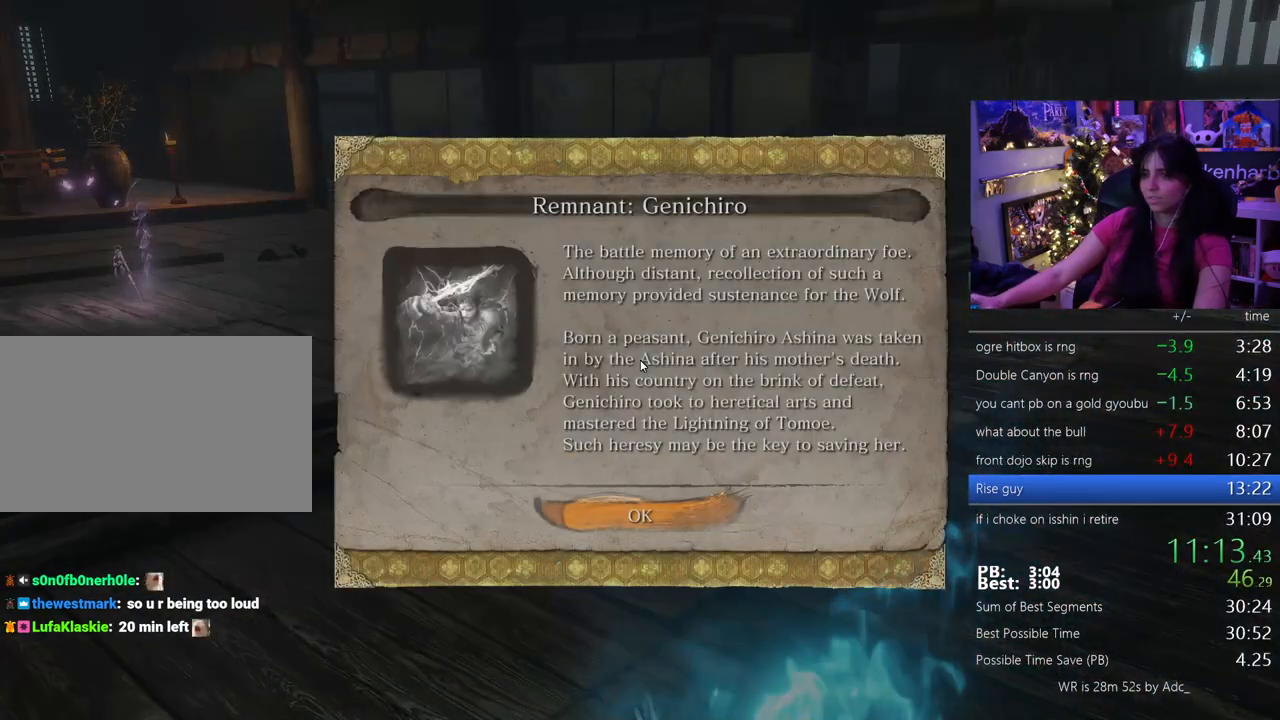
{"keys": ["e"], "mouse": [], "events": [[33, "e", "down"], [117, "e", "up"], [167, "e", "down"], [400, "e", "up"], [450, "e", "down"]]}
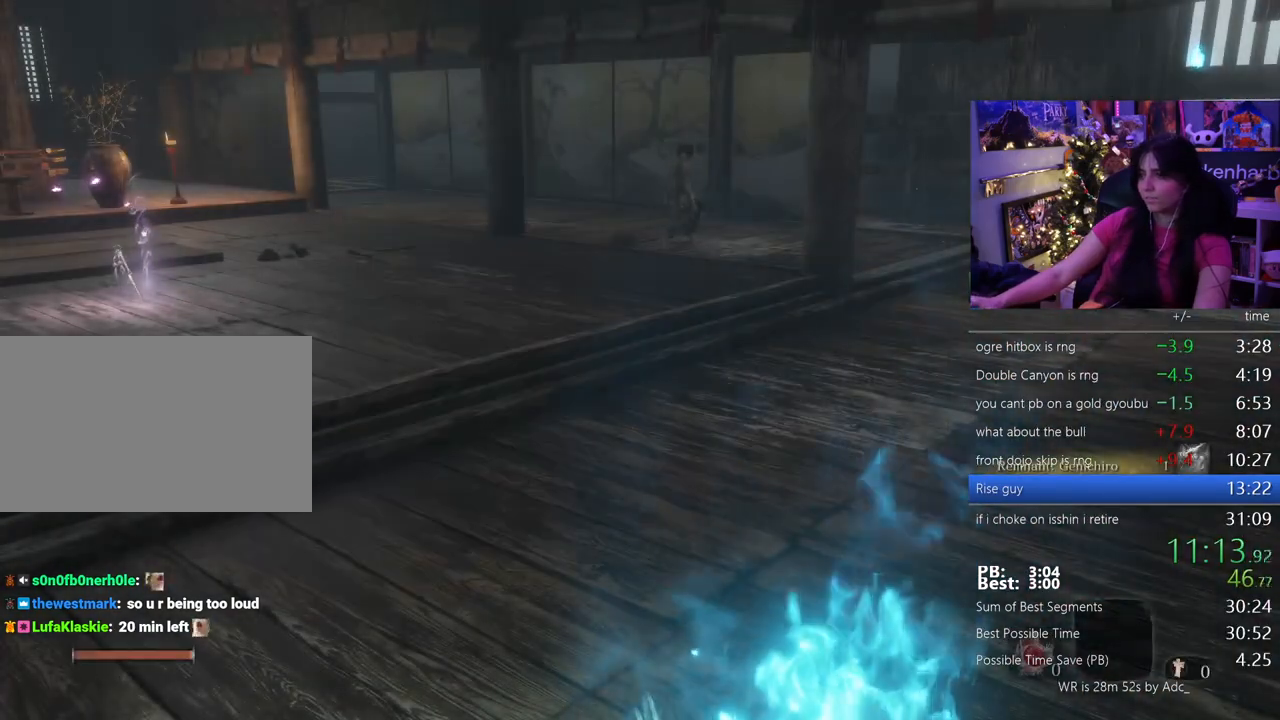
{"keys": [], "mouse": [], "events": [[83, "e", "up"], [133, "e", "down"], [183, "e", "up"], [283, "e", "down"], [333, "e", "up"], [417, "e", "down"], [467, "e", "up"]]}
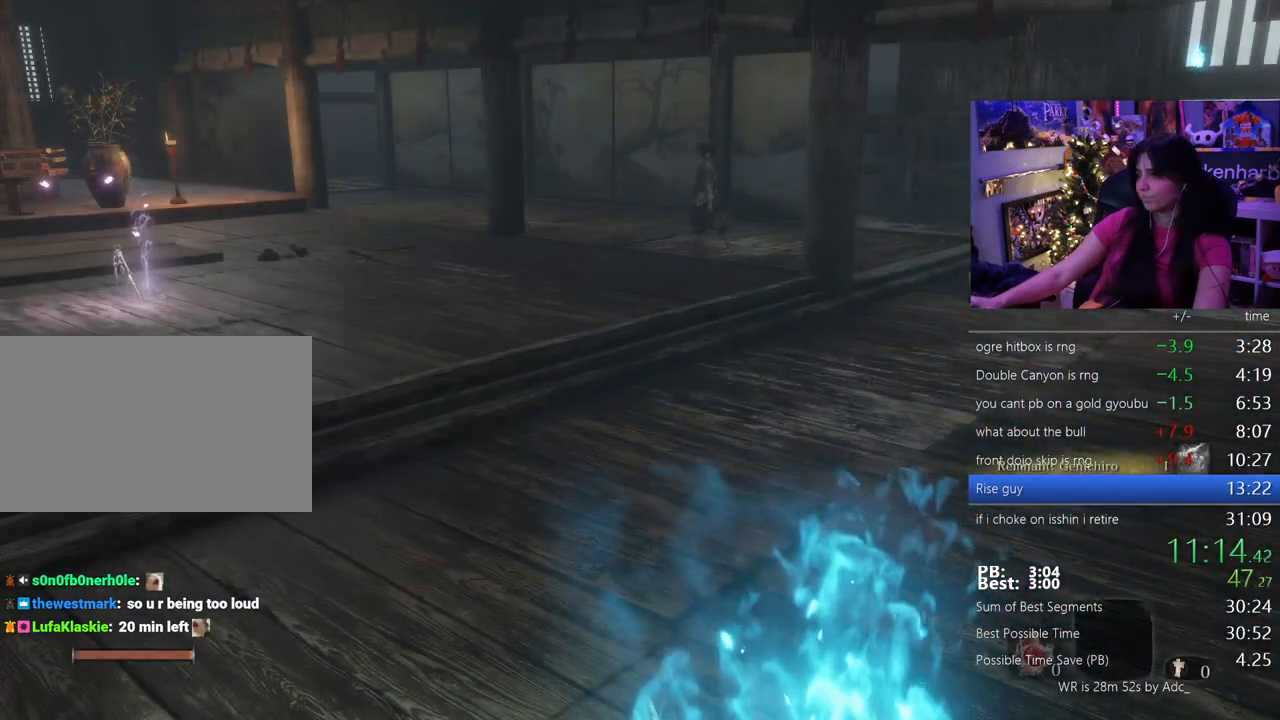
{"keys": [], "mouse": [], "events": [[67, "e", "down"], [150, "e", "up"], [200, "e", "down"], [300, "e", "up"], [383, "e", "down"], [433, "e", "up"]]}
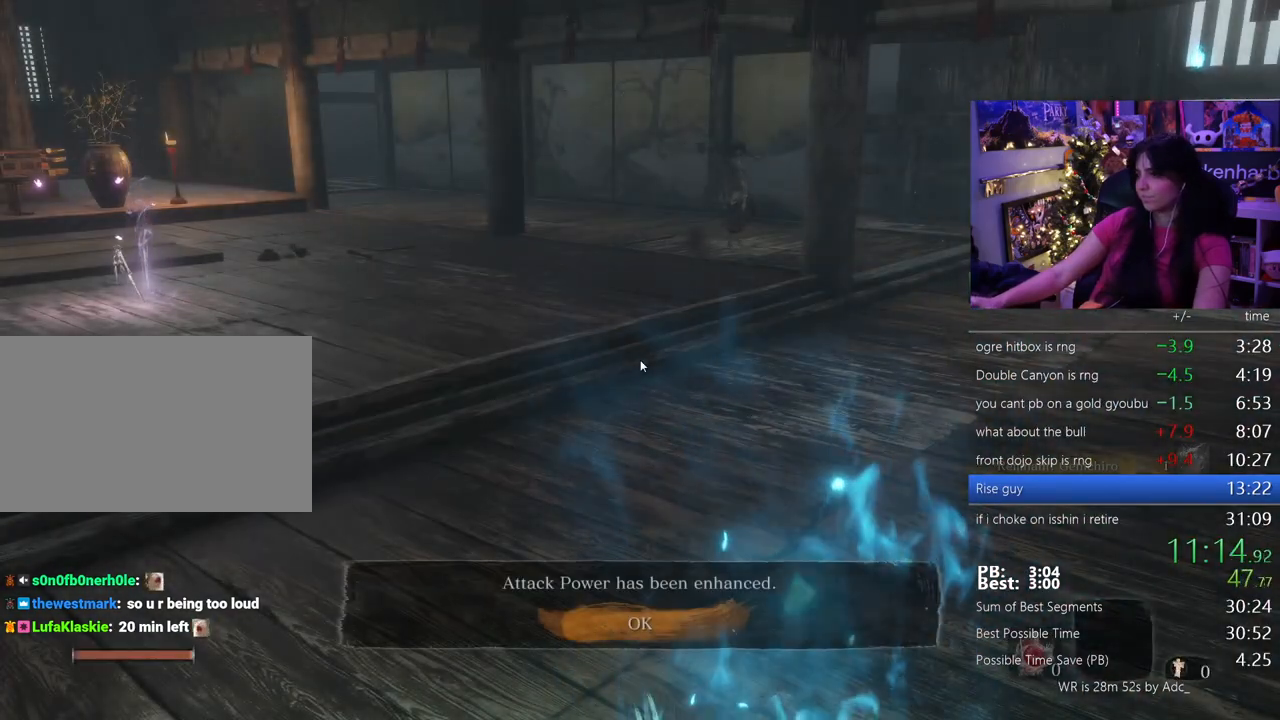
{"keys": [], "mouse": [], "events": [[33, "e", "down"], [83, "e", "up"], [167, "e", "down"], [217, "e", "up"], [267, "e", "down"], [350, "e", "up"]]}
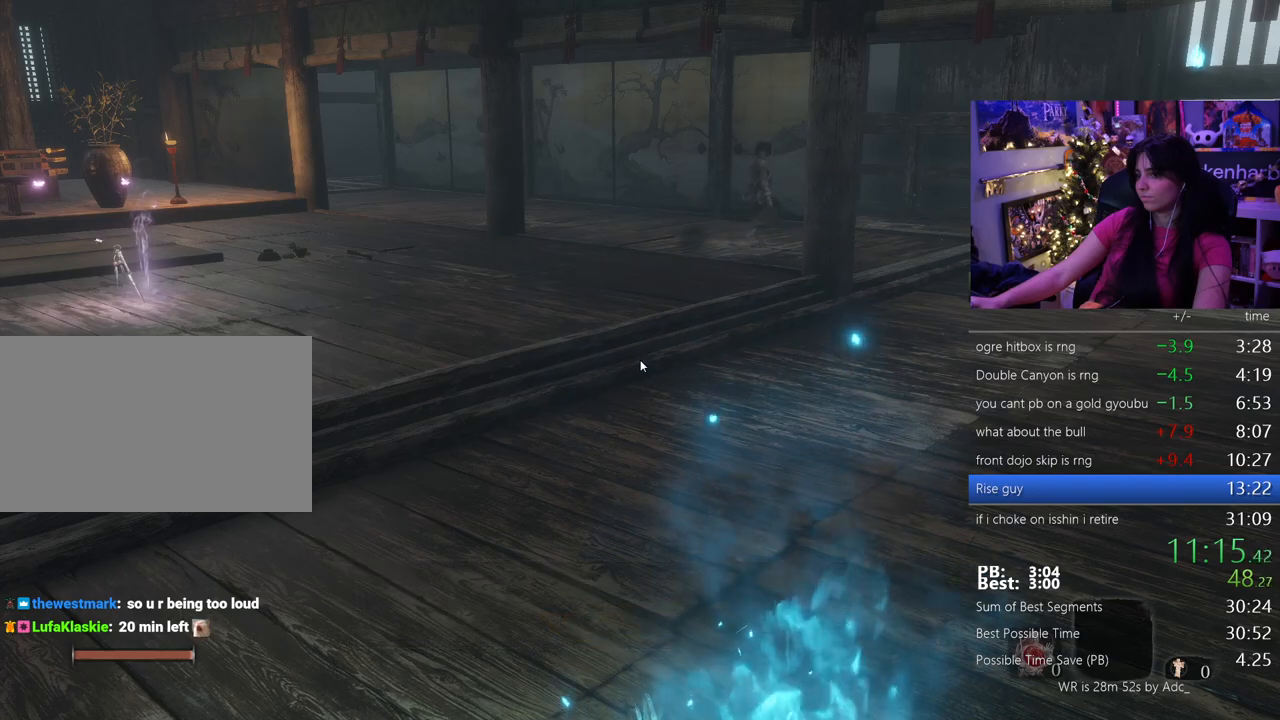
{"keys": [], "mouse": [], "events": [[100, "tab", "down"], [183, "tab", "up"], [233, "tab", "down"], [283, "tab", "up"], [367, "tab", "down"], [467, "tab", "up"]]}
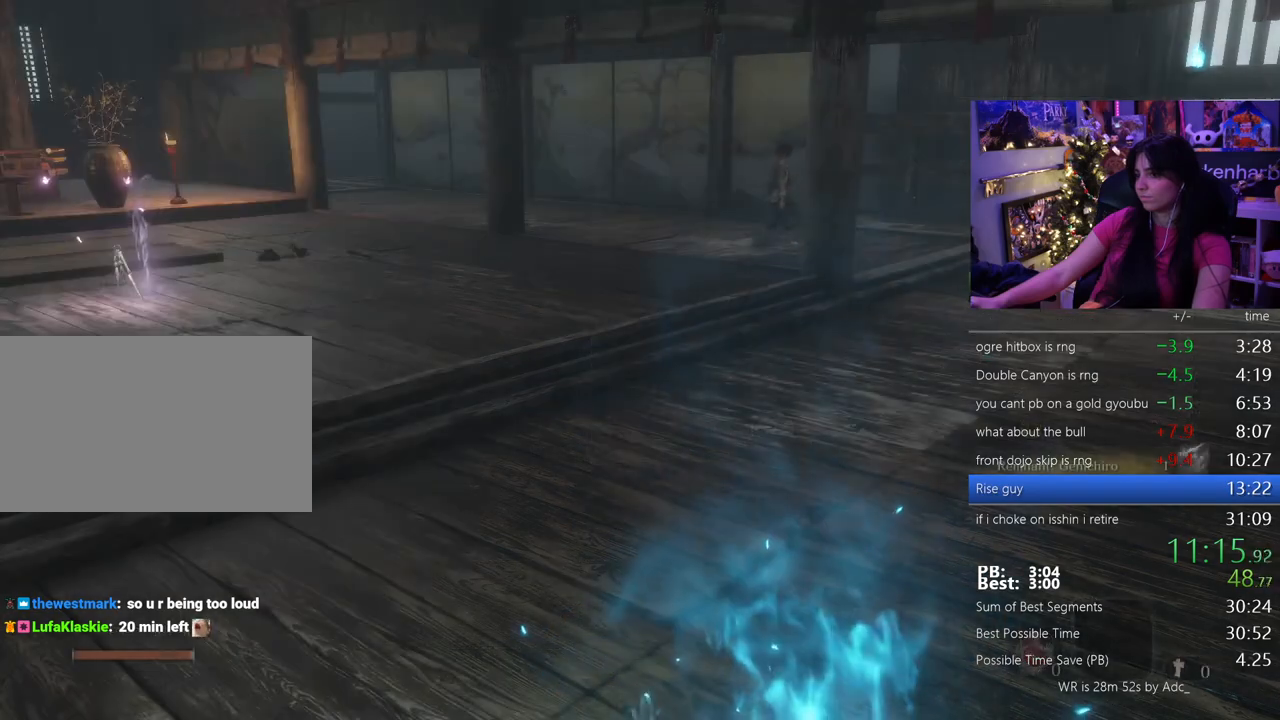
{"keys": ["w"], "mouse": [], "events": [[67, "w", "down"]]}
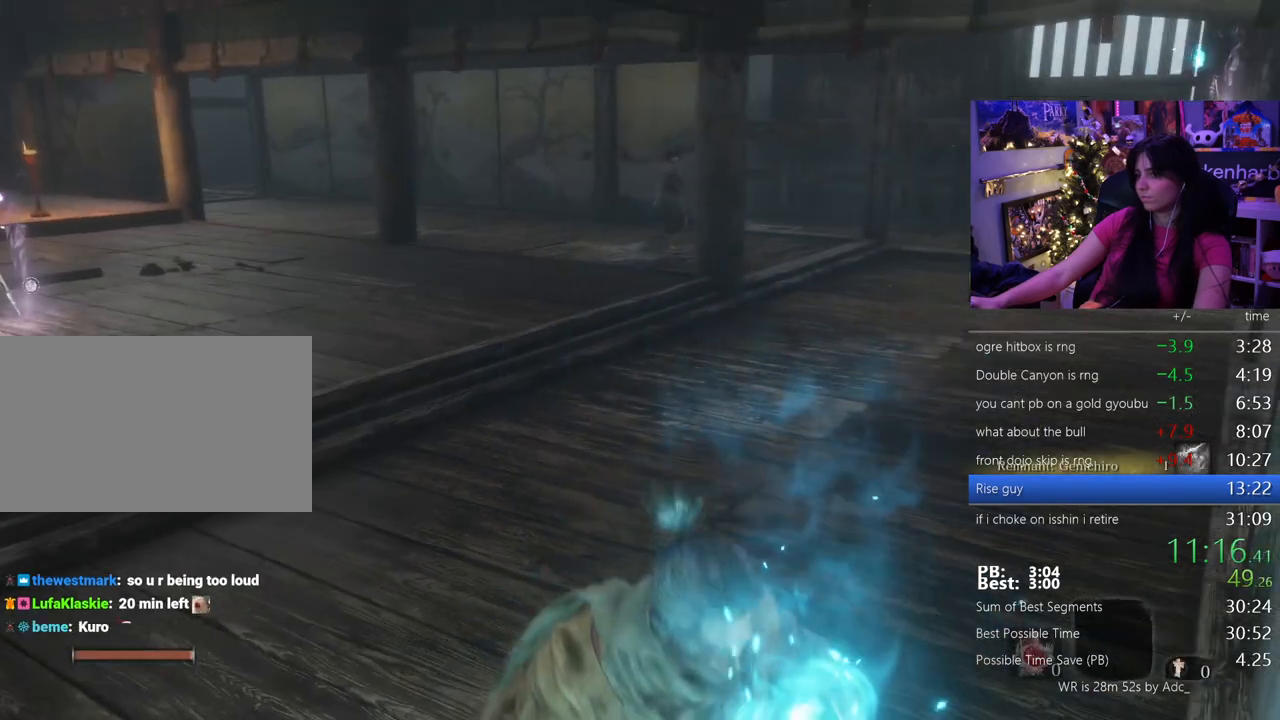
{"keys": ["w"], "mouse": [], "events": [[217, "space", "down"], [317, "space", "up"]]}
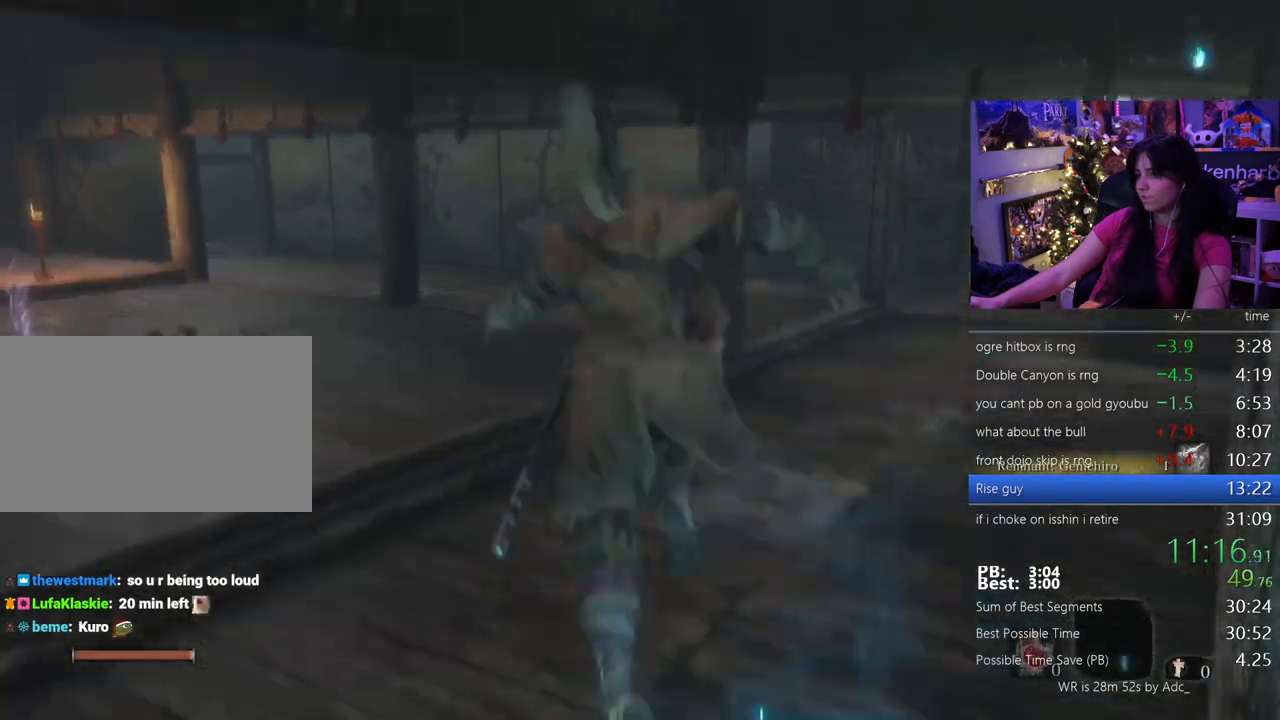
{"keys": ["w"], "mouse": [], "events": [[100, "e", "down"], [133, "e", "up"], [183, "e", "down"], [283, "e", "up"]]}
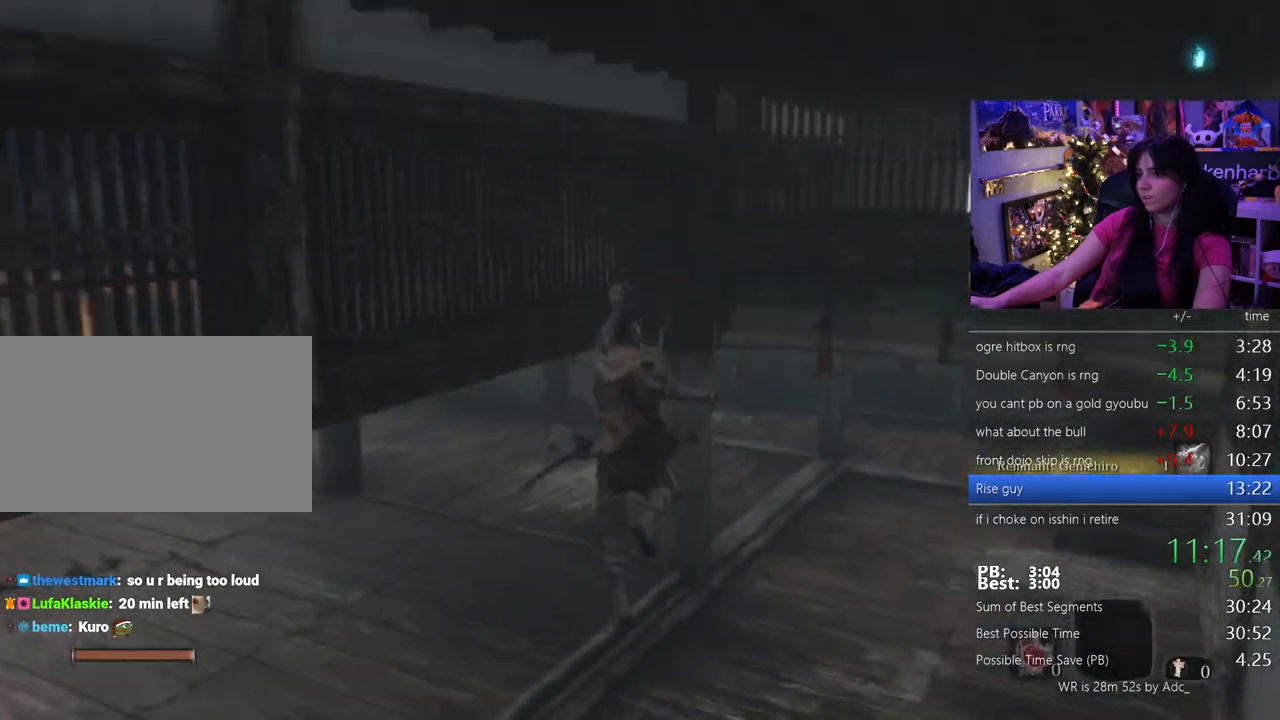
{"keys": ["w"], "mouse": [], "events": []}
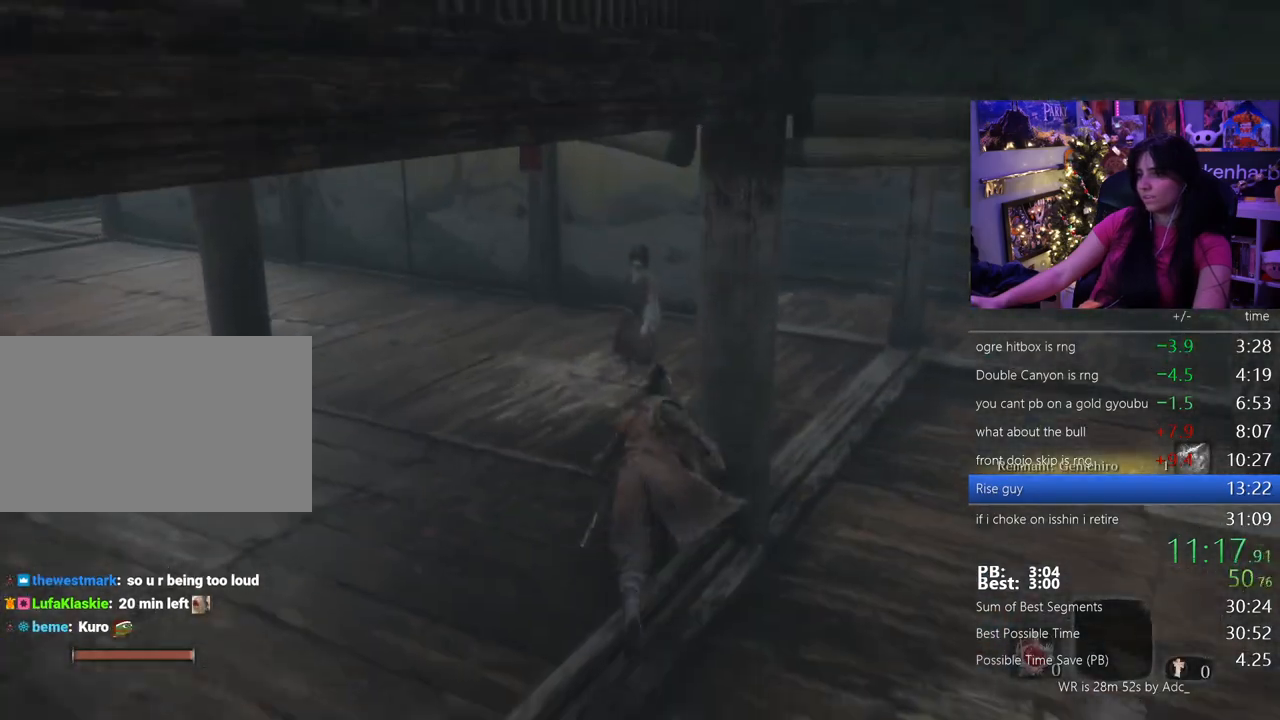
{"keys": ["e"], "mouse": [], "events": [[400, "e", "down"], [500, "w", "up"]]}
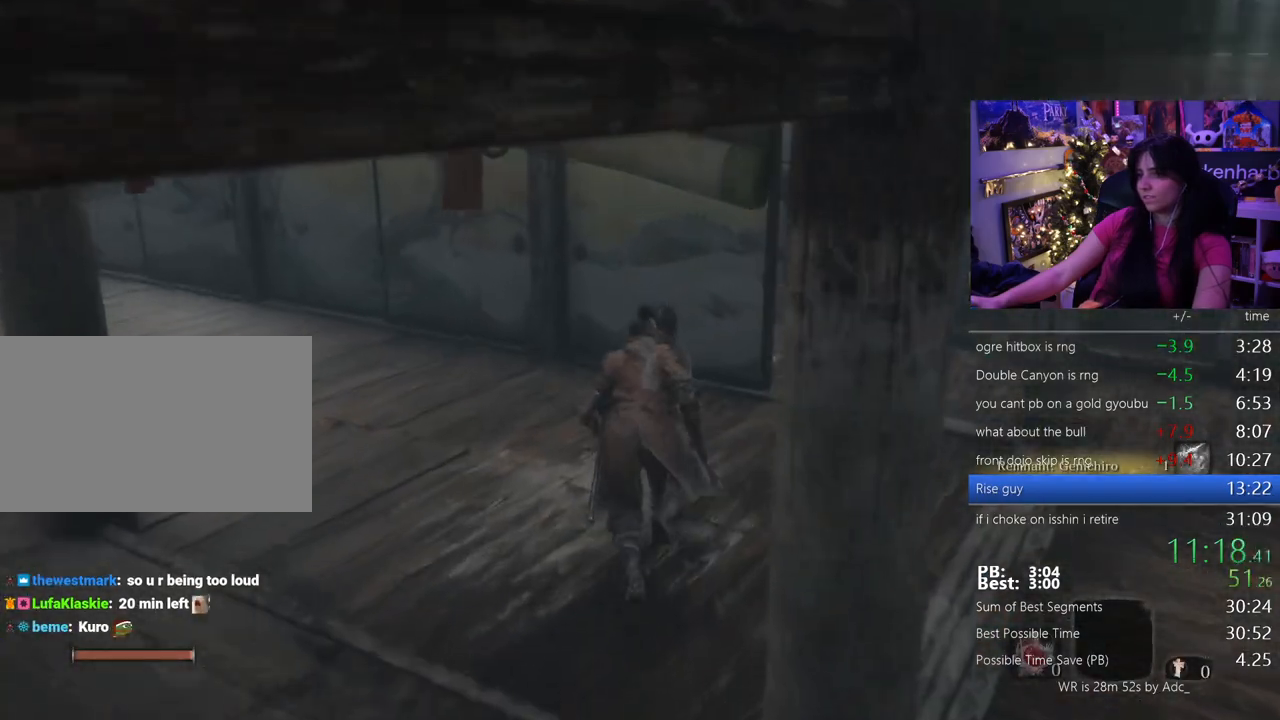
{"keys": ["e"], "mouse": [], "events": [[50, "e", "up"], [100, "e", "down"], [133, "e", "up"], [233, "e", "down"], [283, "e", "up"], [333, "e", "down"], [417, "e", "up"], [467, "e", "down"]]}
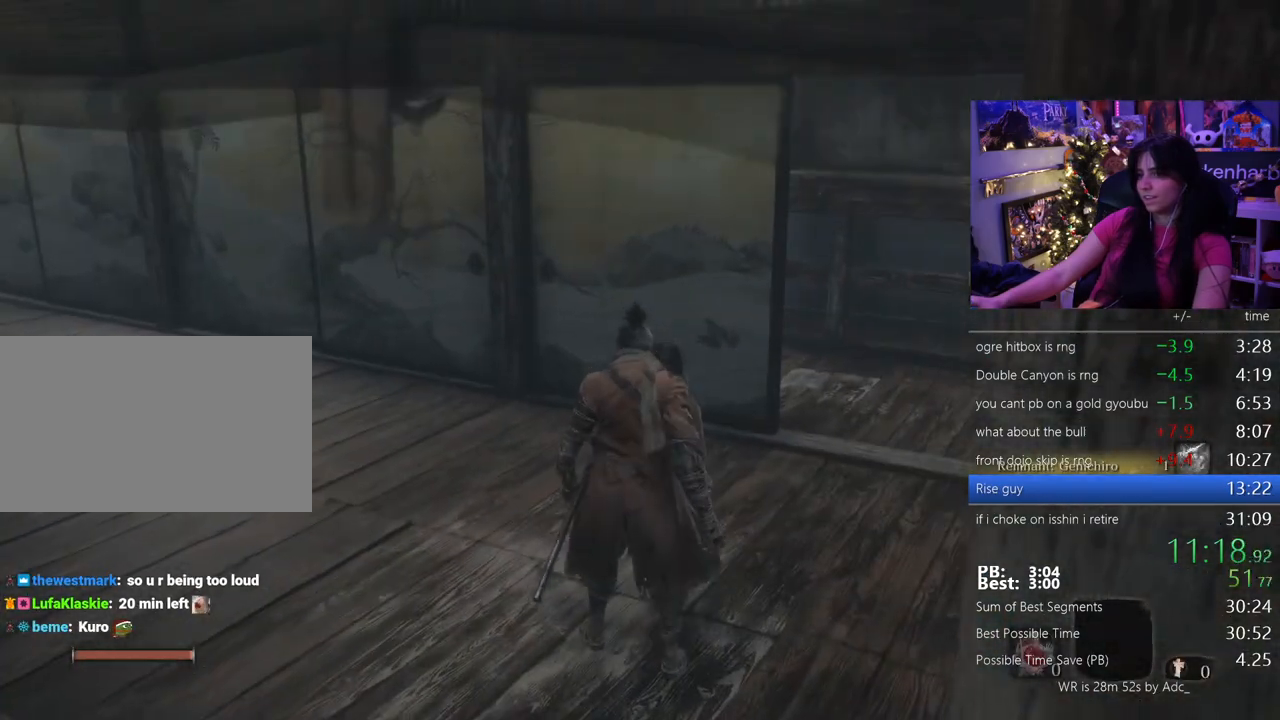
{"keys": [], "mouse": [], "events": [[67, "e", "up"], [117, "e", "down"], [150, "e", "up"], [250, "e", "down"], [350, "e", "up"], [383, "e", "down"], [483, "e", "up"]]}
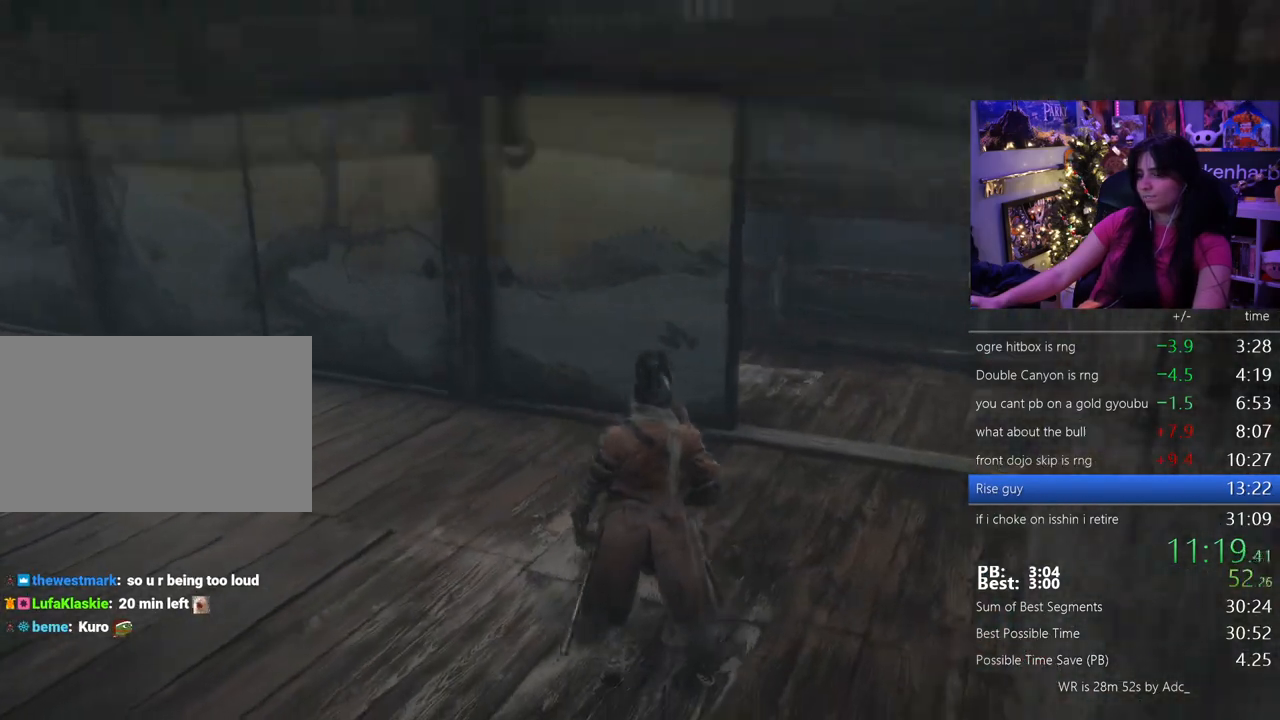
{"keys": [], "mouse": [], "events": [[267, "tab", "down"], [317, "tab", "up"], [400, "tab", "down"], [500, "tab", "up"]]}
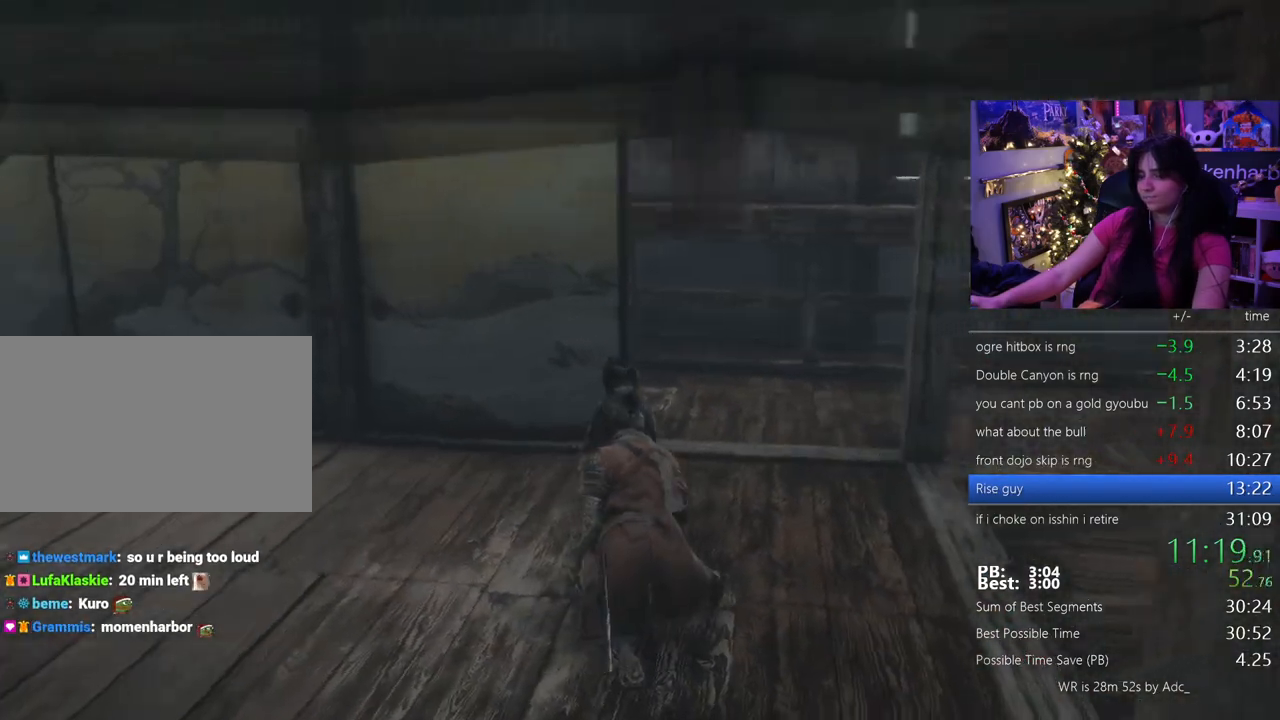
{"keys": ["tab"], "mouse": [], "events": [[50, "tab", "down"], [133, "tab", "up"], [183, "tab", "down"], [233, "tab", "up"], [333, "tab", "down"], [367, "tab", "up"], [467, "tab", "down"]]}
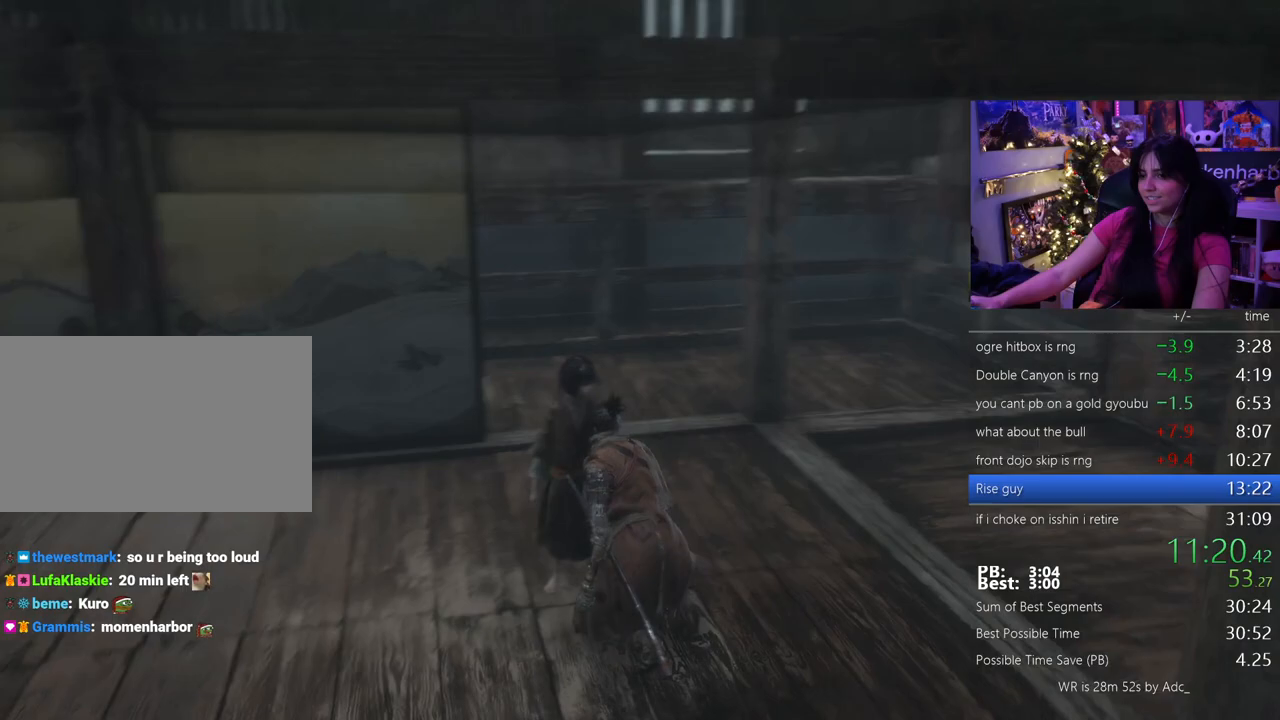
{"keys": [], "mouse": [], "events": [[67, "tab", "up"], [100, "tab", "down"], [150, "tab", "up"], [250, "tab", "down"], [300, "tab", "up"], [383, "tab", "down"], [433, "tab", "up"]]}
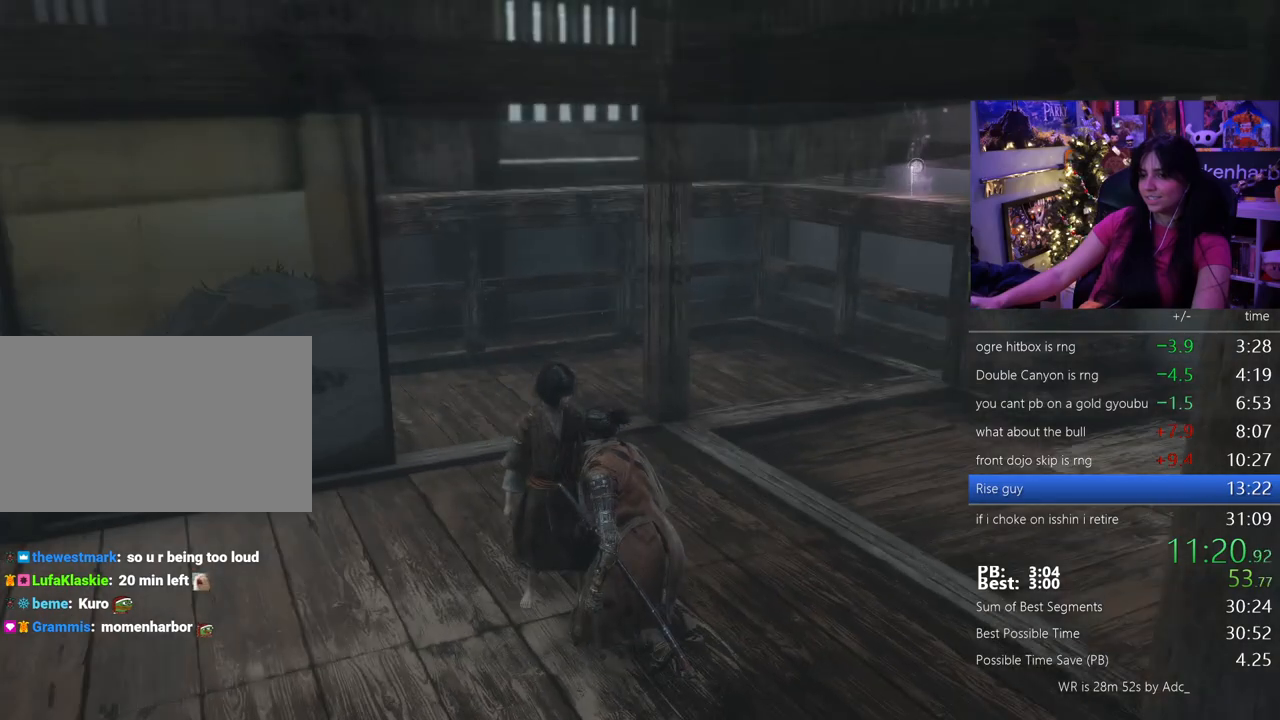
{"keys": ["w"], "mouse": [], "events": [[33, "tab", "down"], [83, "tab", "up"], [167, "tab", "down"], [217, "tab", "up"], [317, "tab", "down"], [400, "tab", "up"], [500, "w", "down"]]}
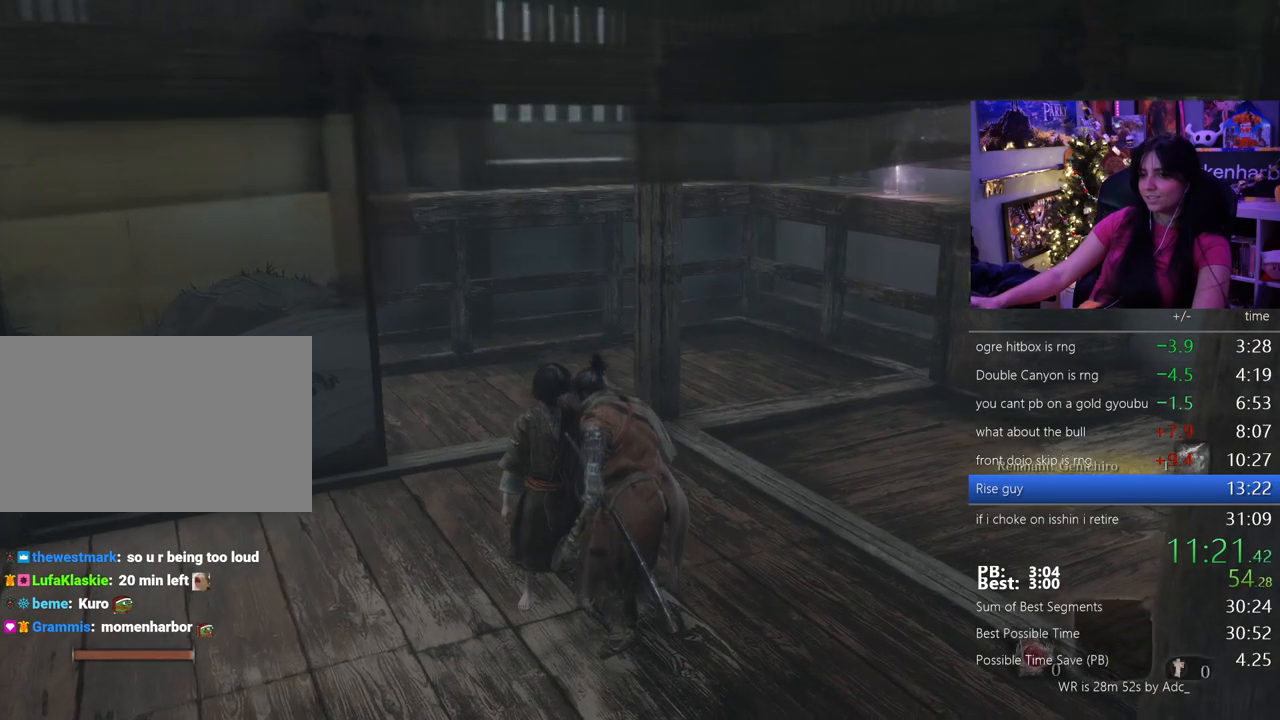
{"keys": ["shift", "w"], "mouse": [], "events": [[100, "shift", "down"]]}
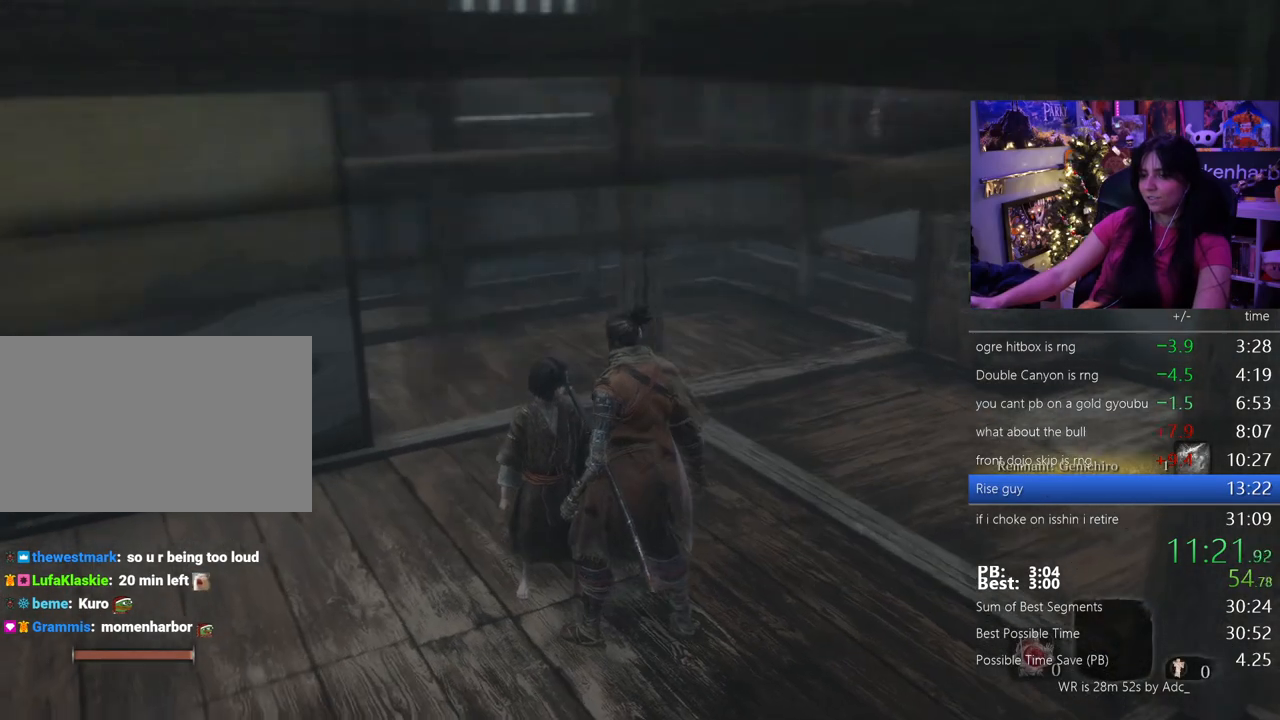
{"keys": ["shift", "w"], "mouse": [], "events": []}
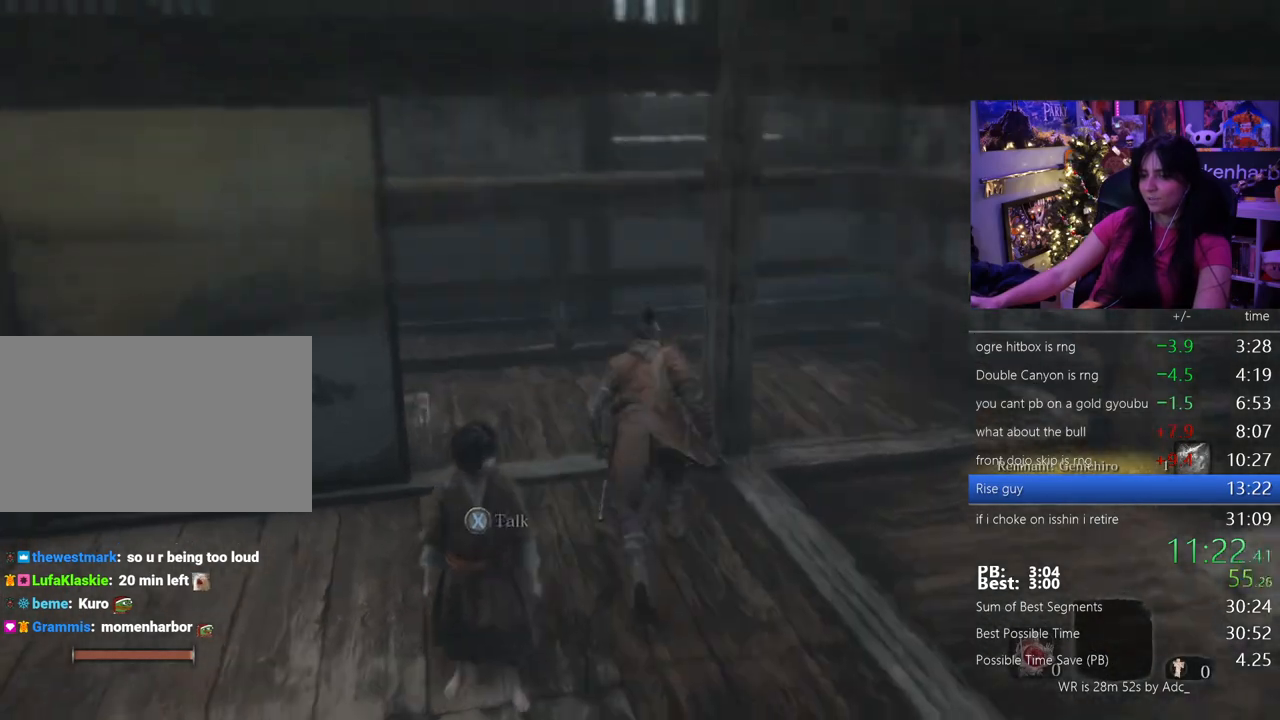
{"keys": ["shift", "w"], "mouse": [], "events": [[317, "space", "down"], [400, "space", "up"]]}
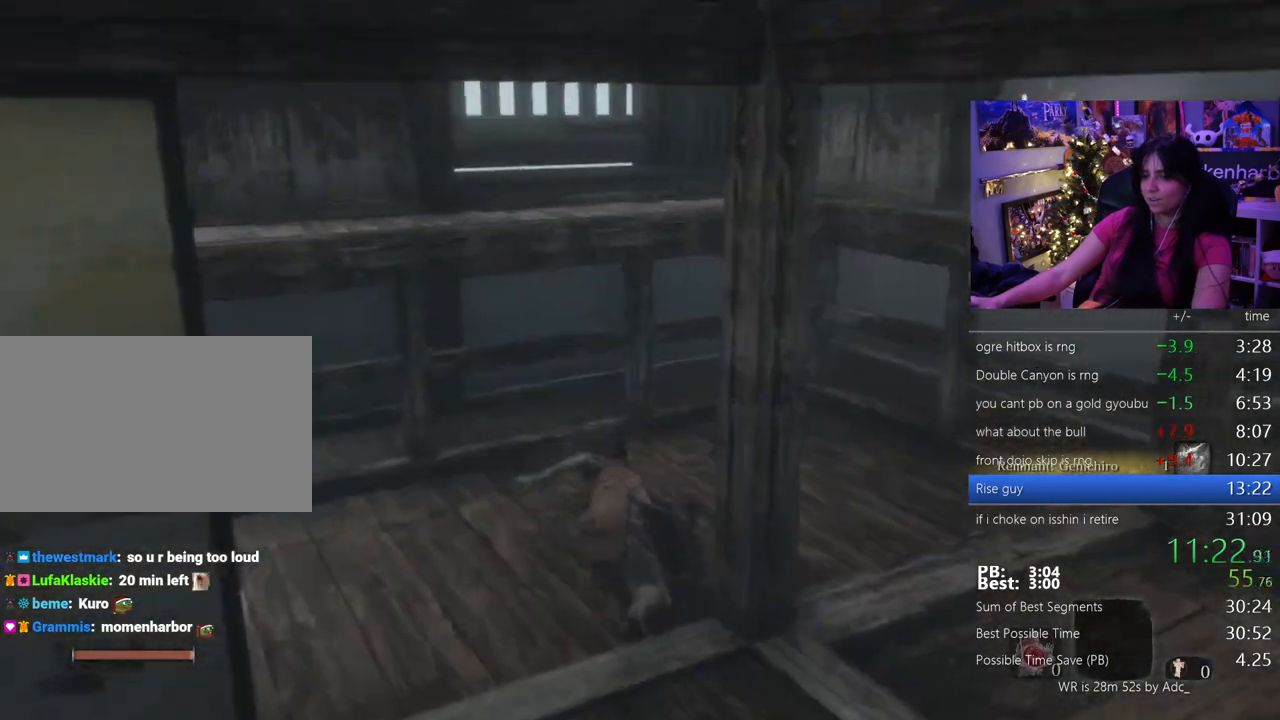
{"keys": ["w"], "mouse": [], "events": [[417, "shift", "up"]]}
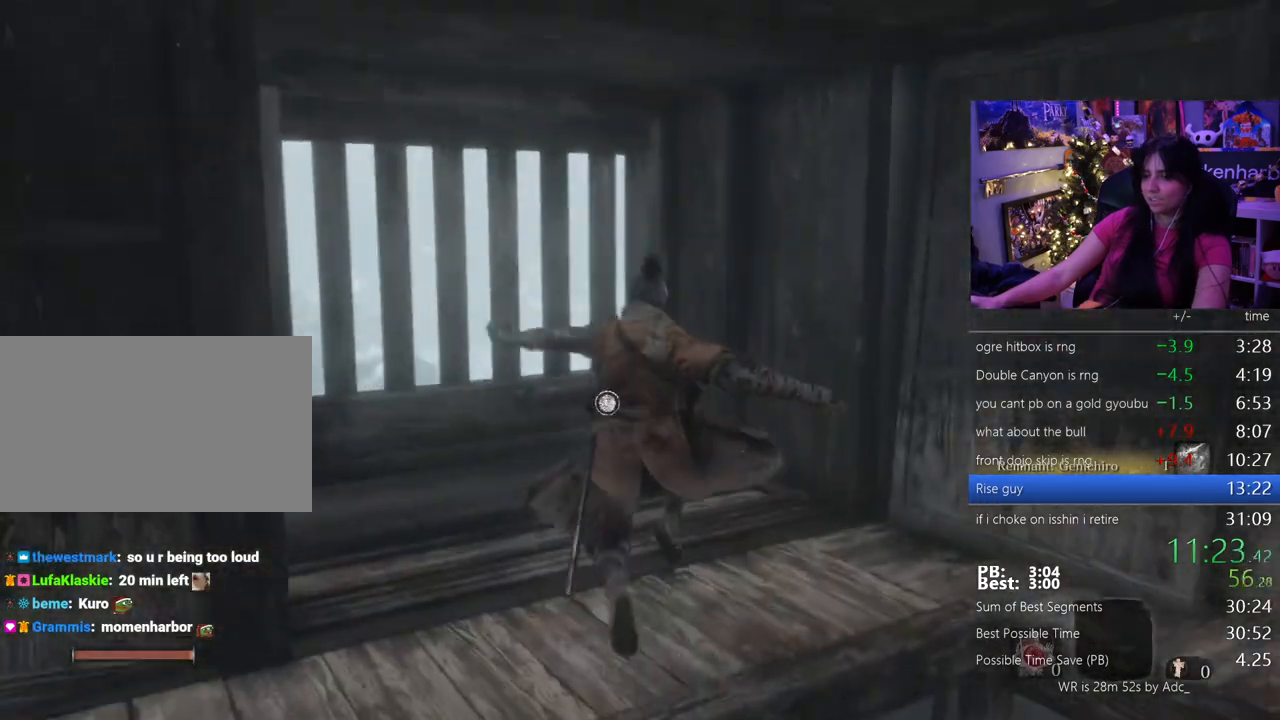
{"keys": ["w"], "mouse": [], "events": []}